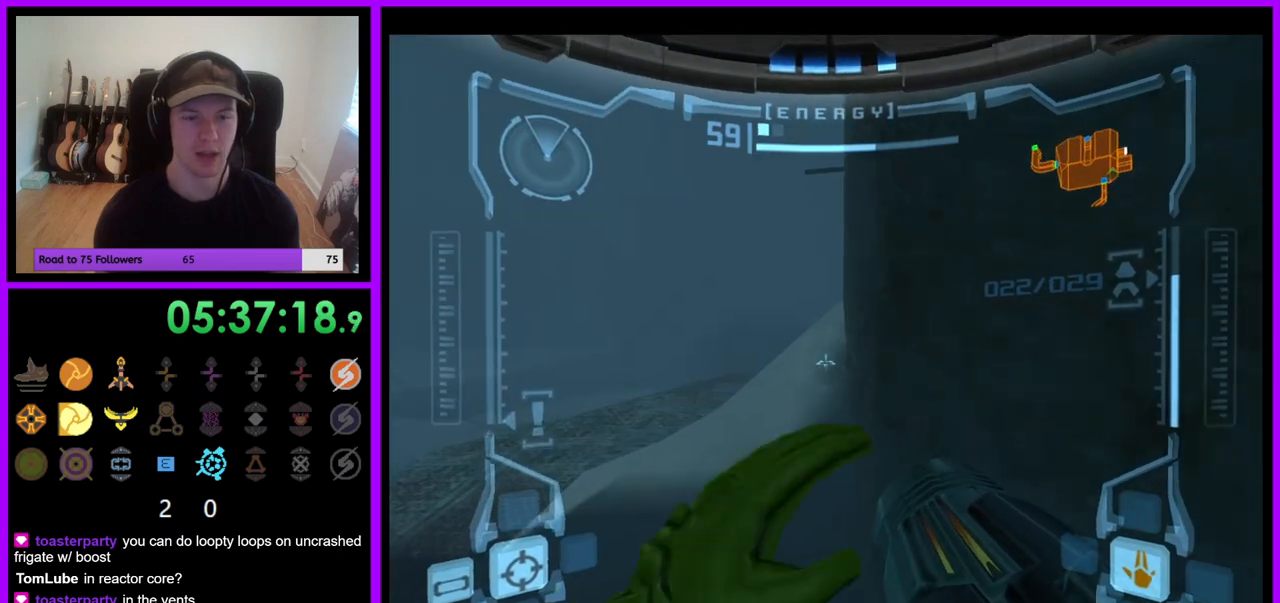
Gameplay with a controller (Nintendo layout); each line is a JSON object with the inputs held at the frame after it (dt_ms = milliseconds from this image to that frame). "events" lists button and stick changes between this image and that frame as [ms after this image, input, new state], when the widget could be followed in between. Not read: L3 R3 Z.
{"dt_ms": 500, "buttons": ["L1"], "left_stick": "up-left", "right_stick": "center", "events": []}
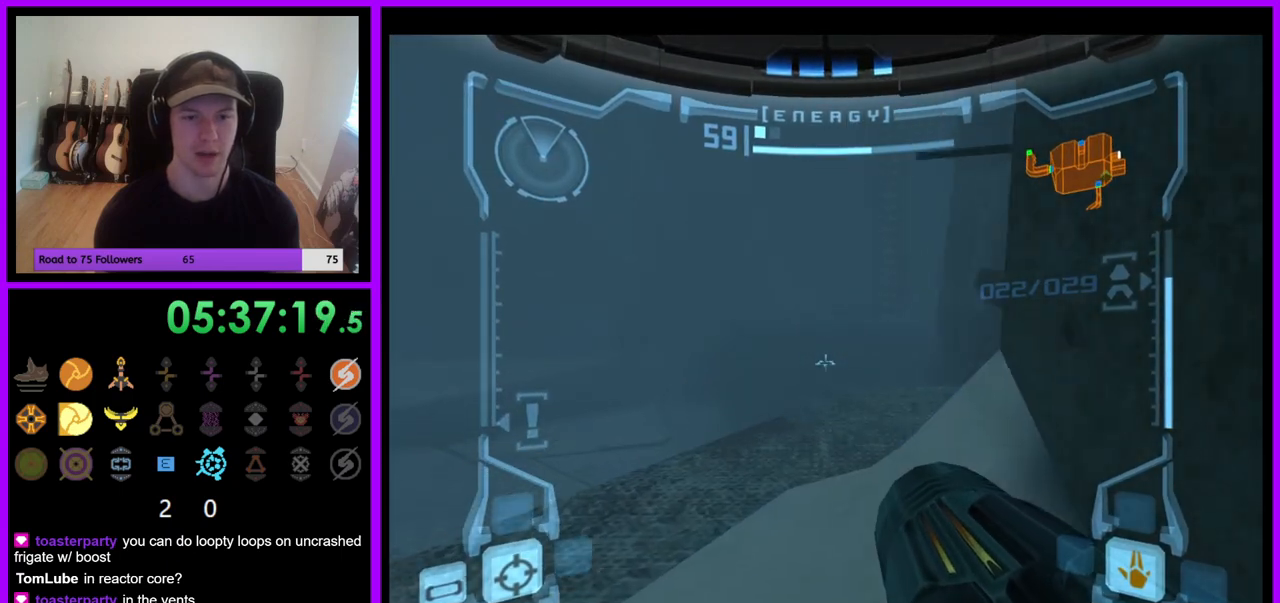
{"dt_ms": 1000, "buttons": ["X"], "left_stick": "up", "right_stick": "center", "events": [[250, "left_stick", "up"], [300, "L1", "up"], [383, "left_stick", "up-right"], [833, "left_stick", "up"], [967, "X", "down"]]}
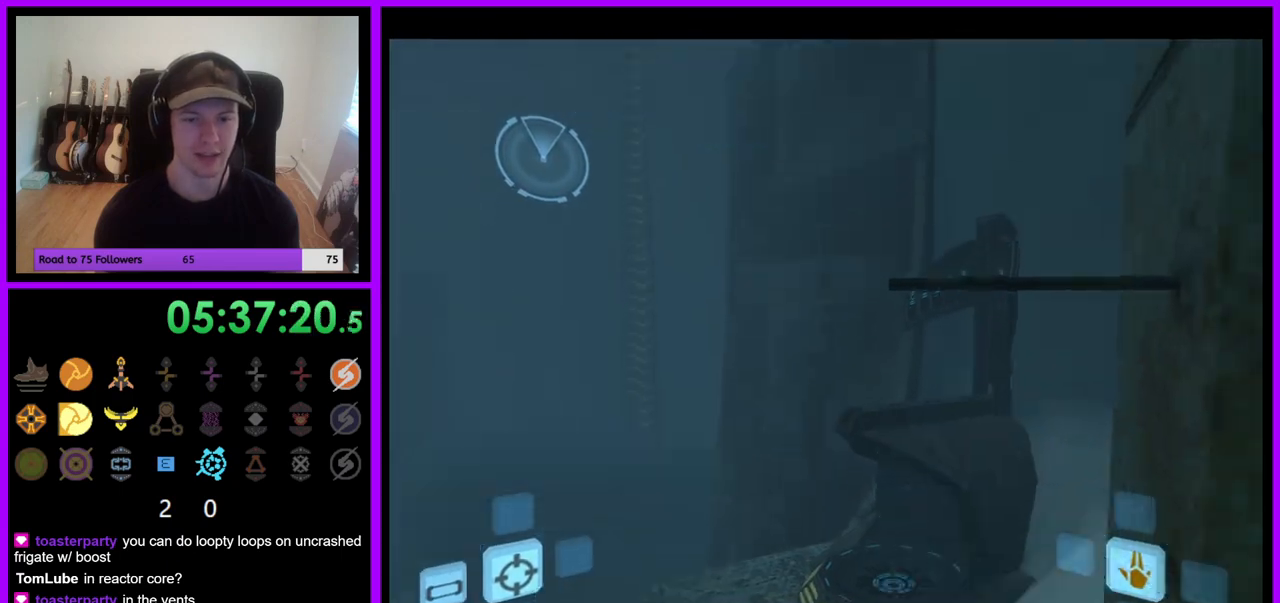
{"dt_ms": 500, "buttons": [], "left_stick": "center", "right_stick": "center", "events": [[100, "X", "up"], [250, "left_stick", "center"]]}
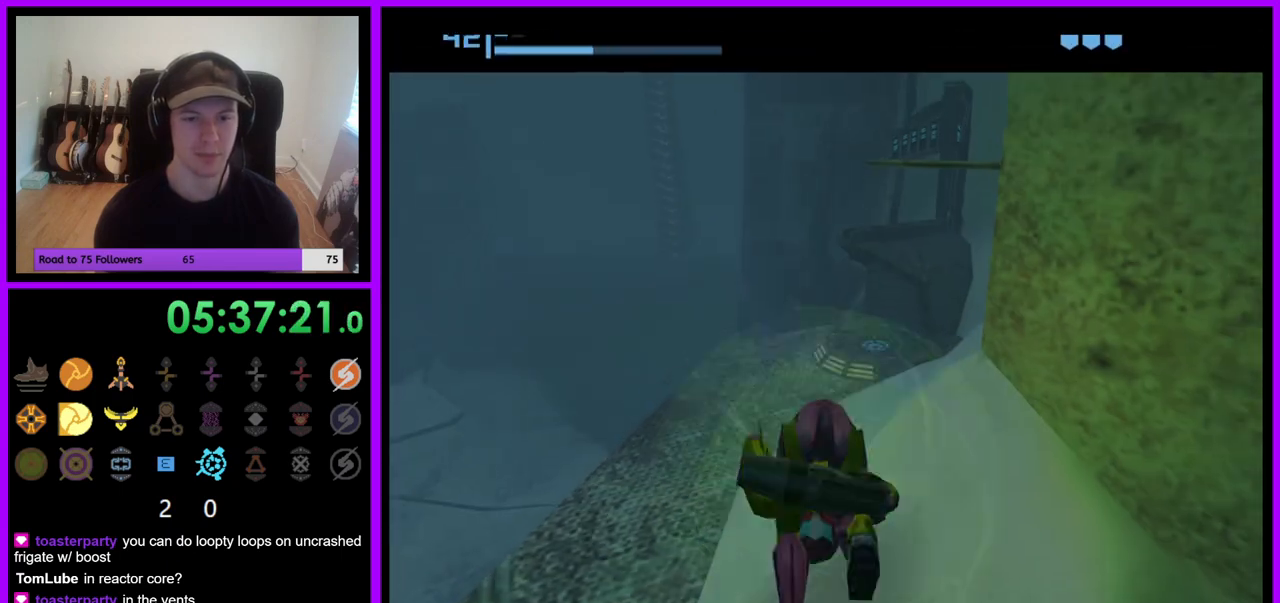
{"dt_ms": 500, "buttons": [], "left_stick": "up", "right_stick": "center", "events": [[133, "left_stick", "up-left"], [500, "left_stick", "up"]]}
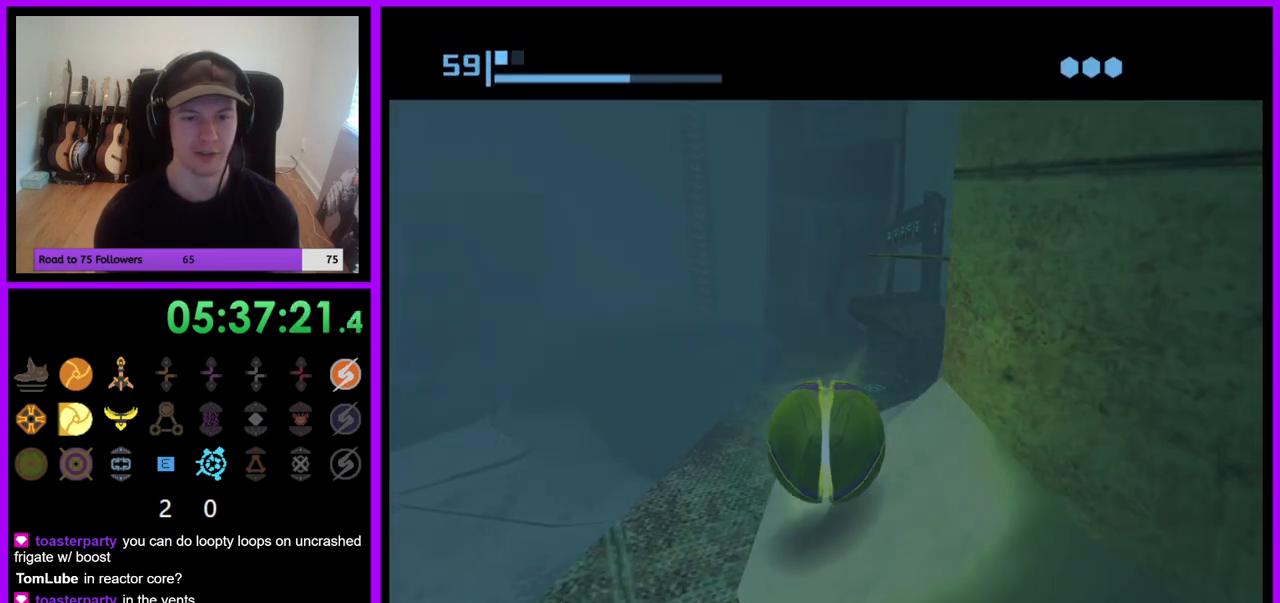
{"dt_ms": 500, "buttons": [], "left_stick": "up-right", "right_stick": "center", "events": [[300, "left_stick", "up-right"]]}
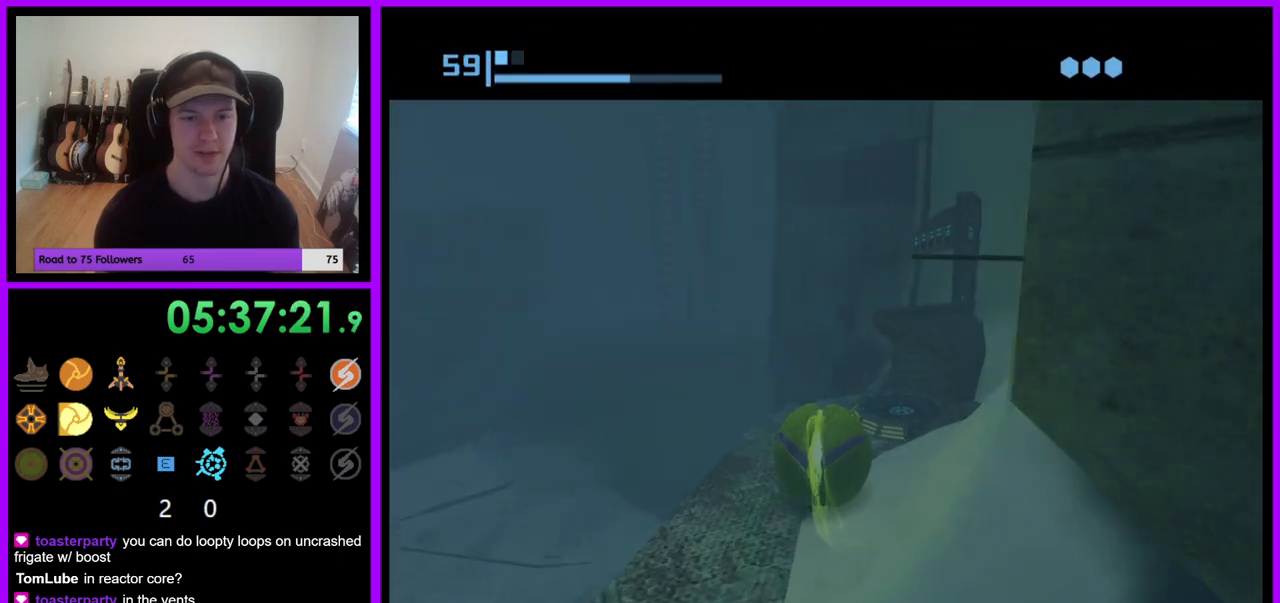
{"dt_ms": 500, "buttons": ["B"], "left_stick": "up", "right_stick": "center", "events": [[350, "left_stick", "up"], [367, "B", "down"]]}
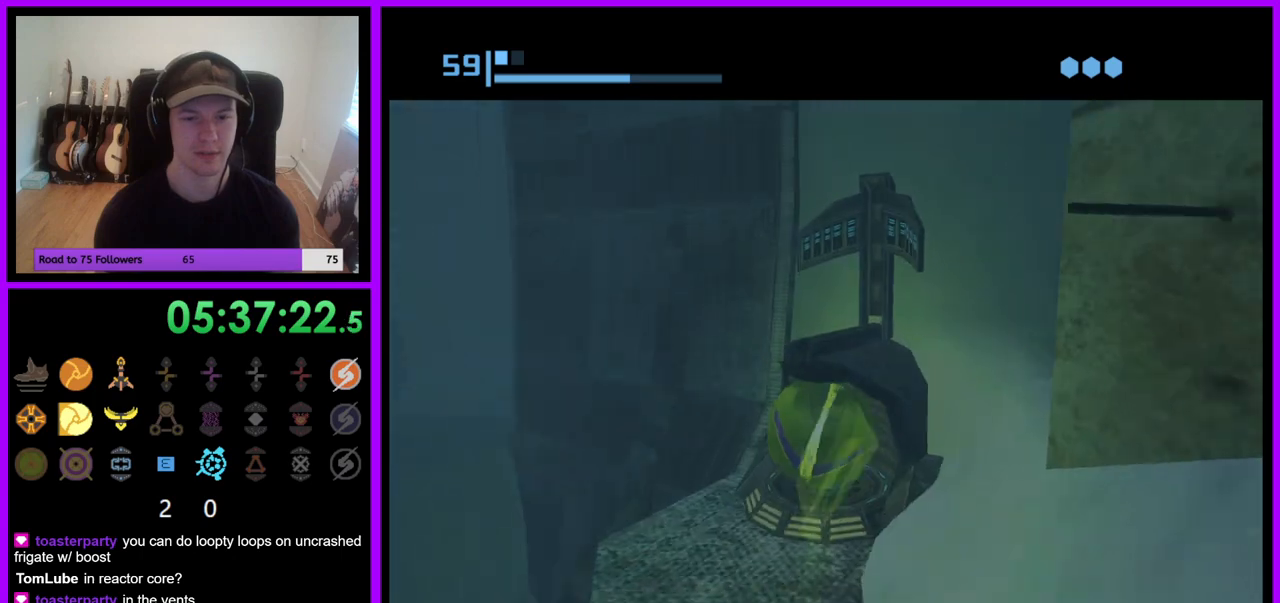
{"dt_ms": 500, "buttons": ["B"], "left_stick": "center", "right_stick": "center", "events": [[267, "B", "up"], [267, "left_stick", "center"], [333, "B", "down"]]}
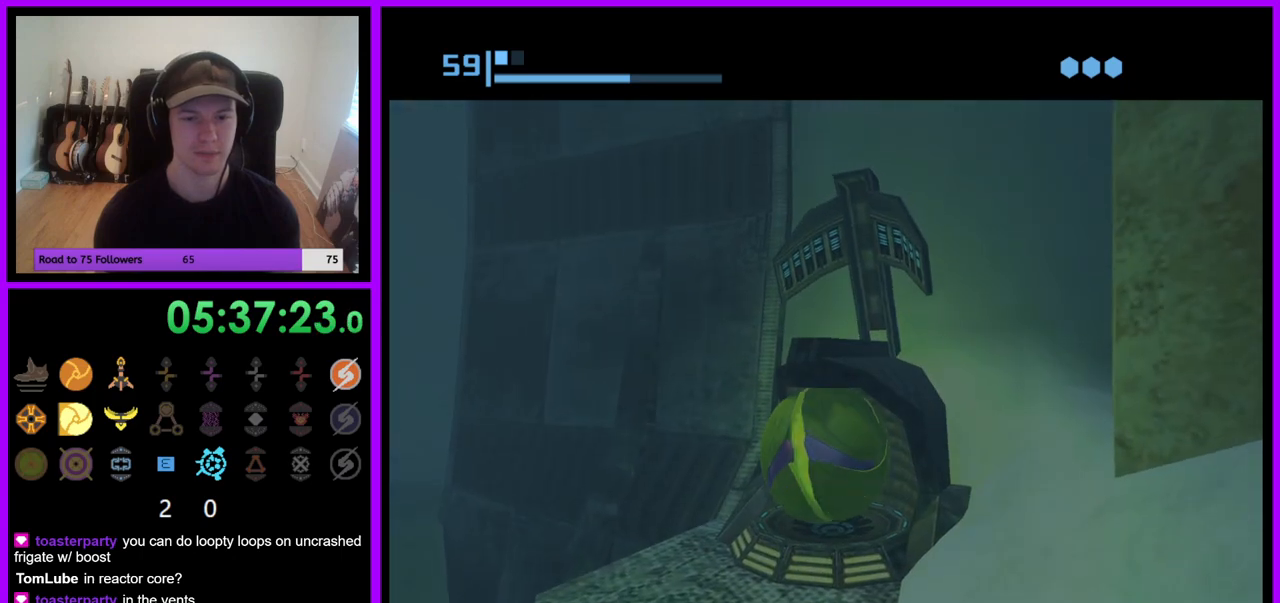
{"dt_ms": 500, "buttons": ["B"], "left_stick": "center", "right_stick": "center", "events": [[150, "B", "up"], [217, "B", "down"]]}
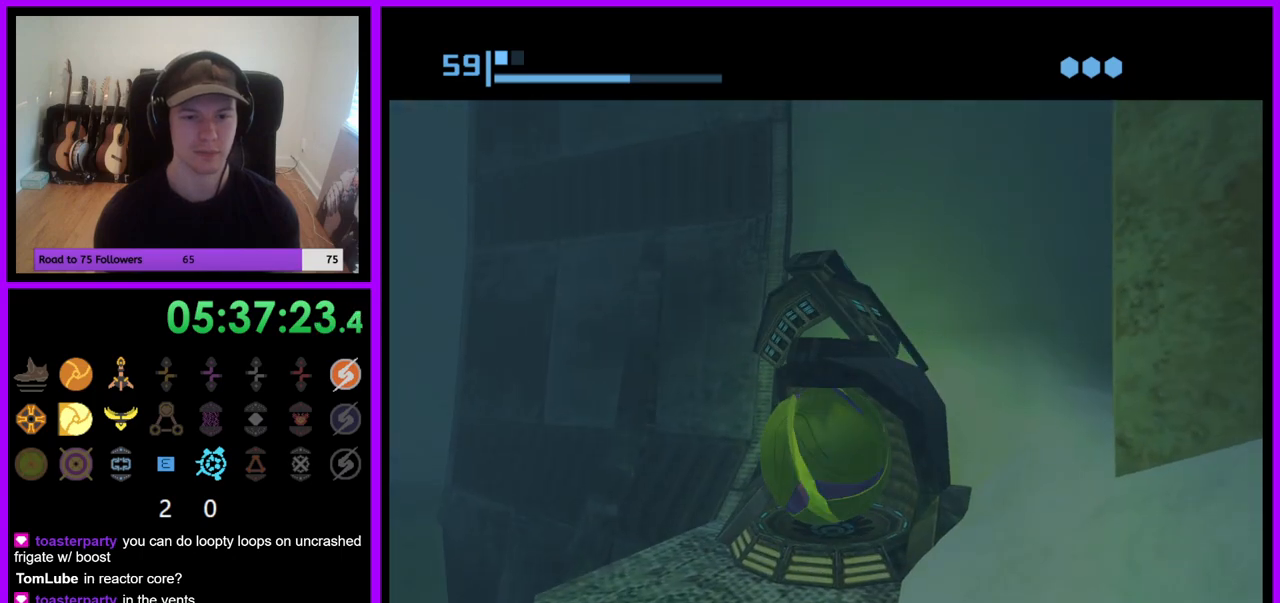
{"dt_ms": 500, "buttons": [], "left_stick": "down-left", "right_stick": "center", "events": [[17, "B", "up"], [67, "B", "down"], [317, "left_stick", "down-left"], [333, "B", "up"]]}
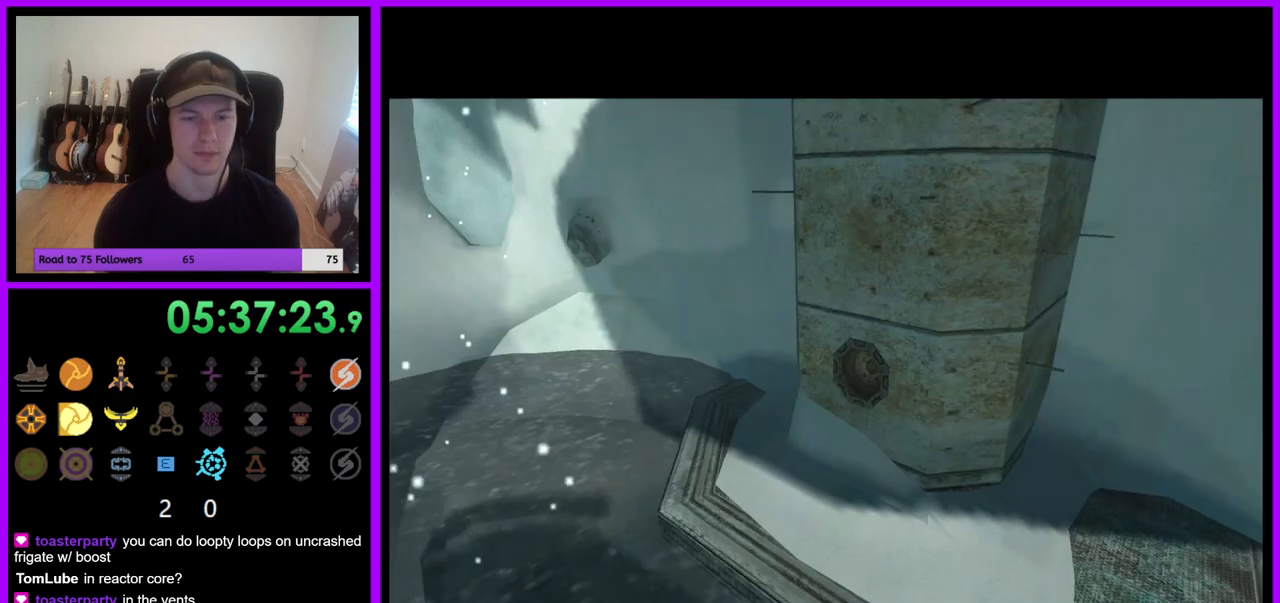
{"dt_ms": 500, "buttons": ["A"], "left_stick": "down-left", "right_stick": "center", "events": [[500, "A", "down"]]}
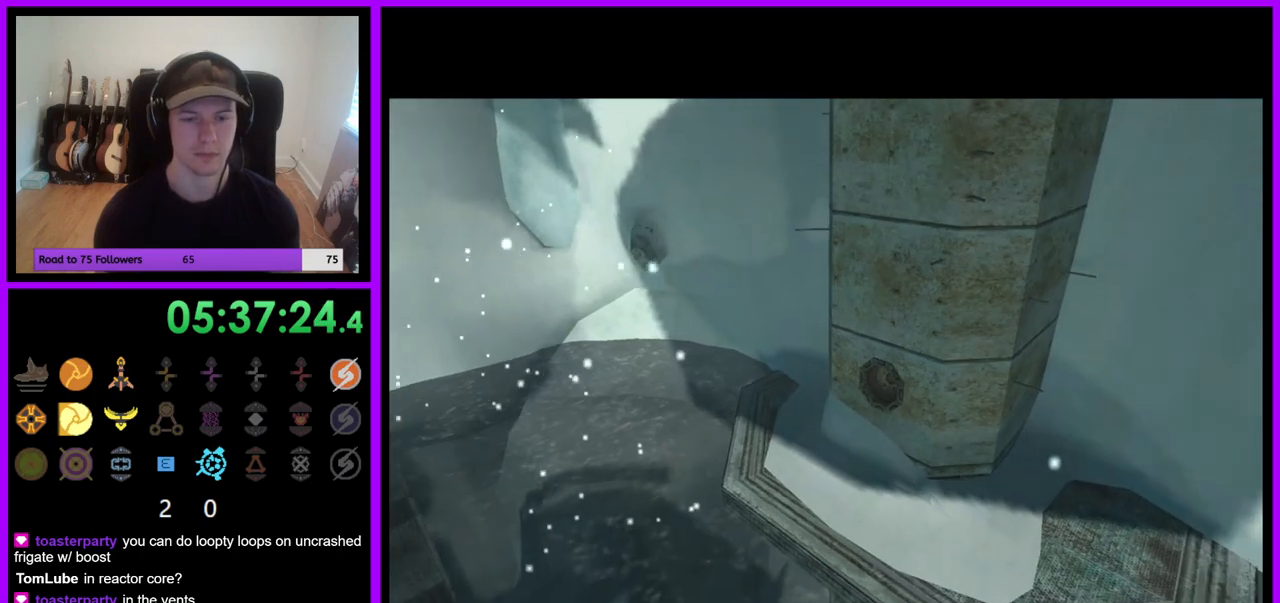
{"dt_ms": 500, "buttons": [], "left_stick": "down-left", "right_stick": "center", "events": [[117, "A", "up"]]}
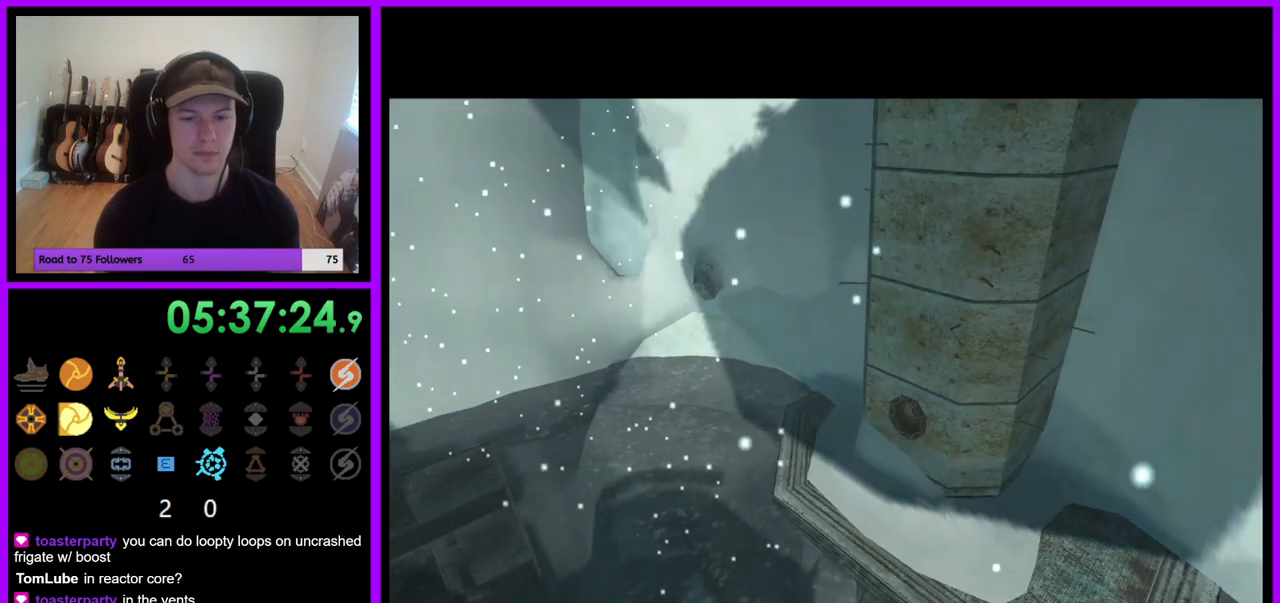
{"dt_ms": 500, "buttons": [], "left_stick": "center", "right_stick": "center", "events": [[67, "left_stick", "center"]]}
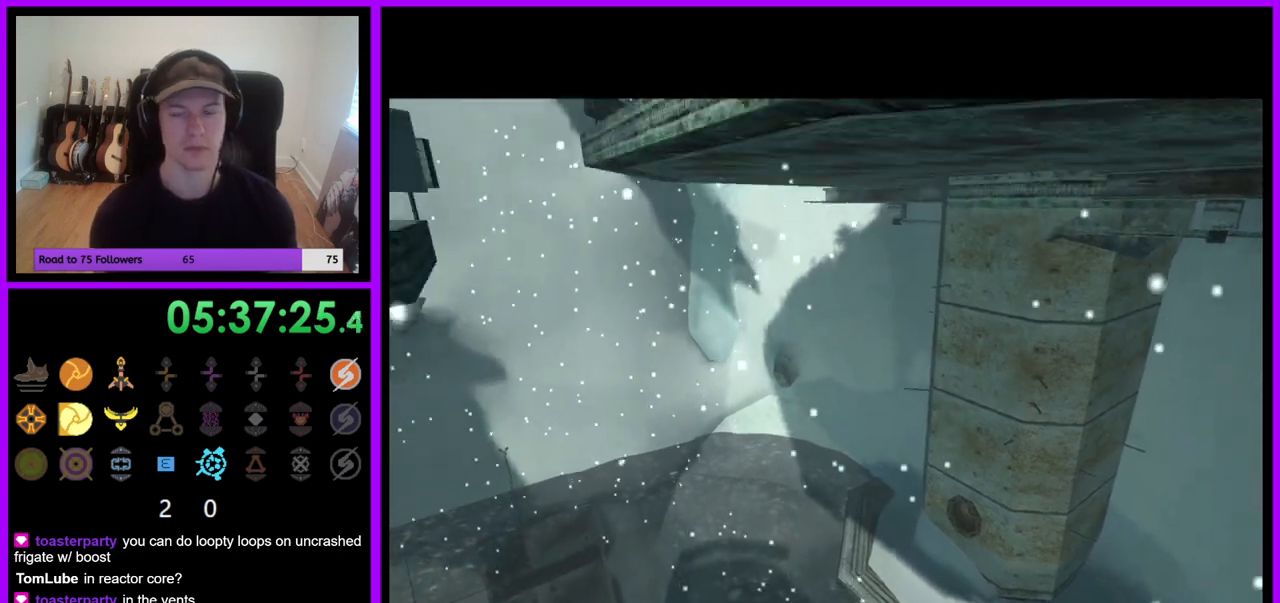
{"dt_ms": 500, "buttons": [], "left_stick": "down-left", "right_stick": "center", "events": [[283, "left_stick", "down-left"]]}
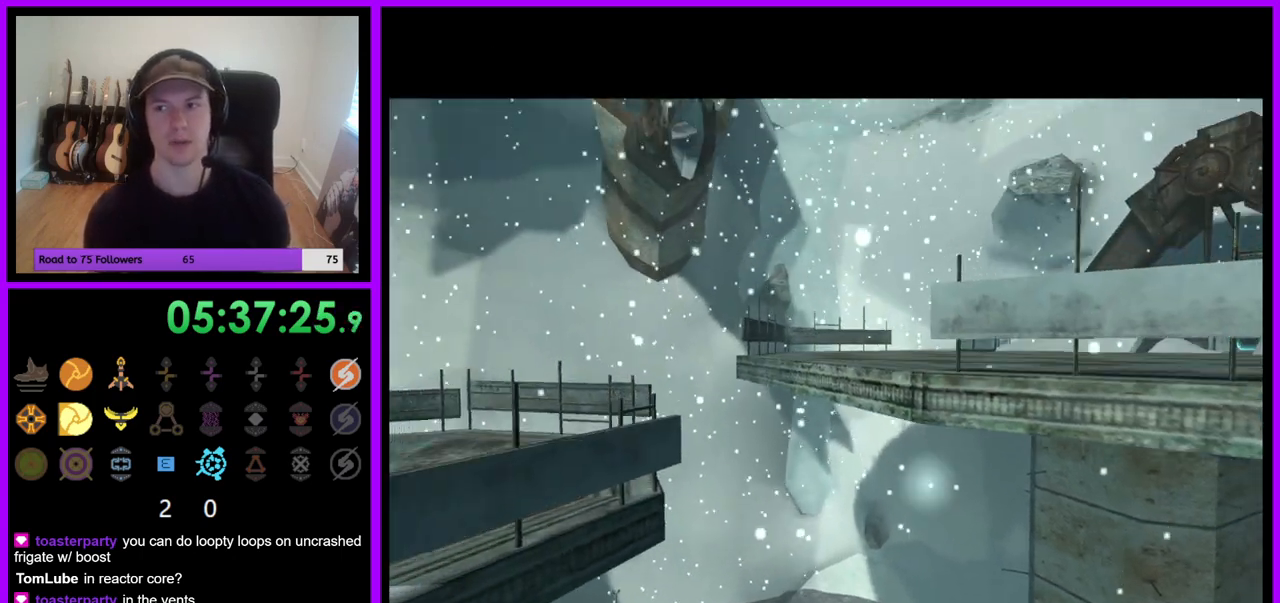
{"dt_ms": 500, "buttons": [], "left_stick": "left", "right_stick": "center", "events": [[100, "left_stick", "left"]]}
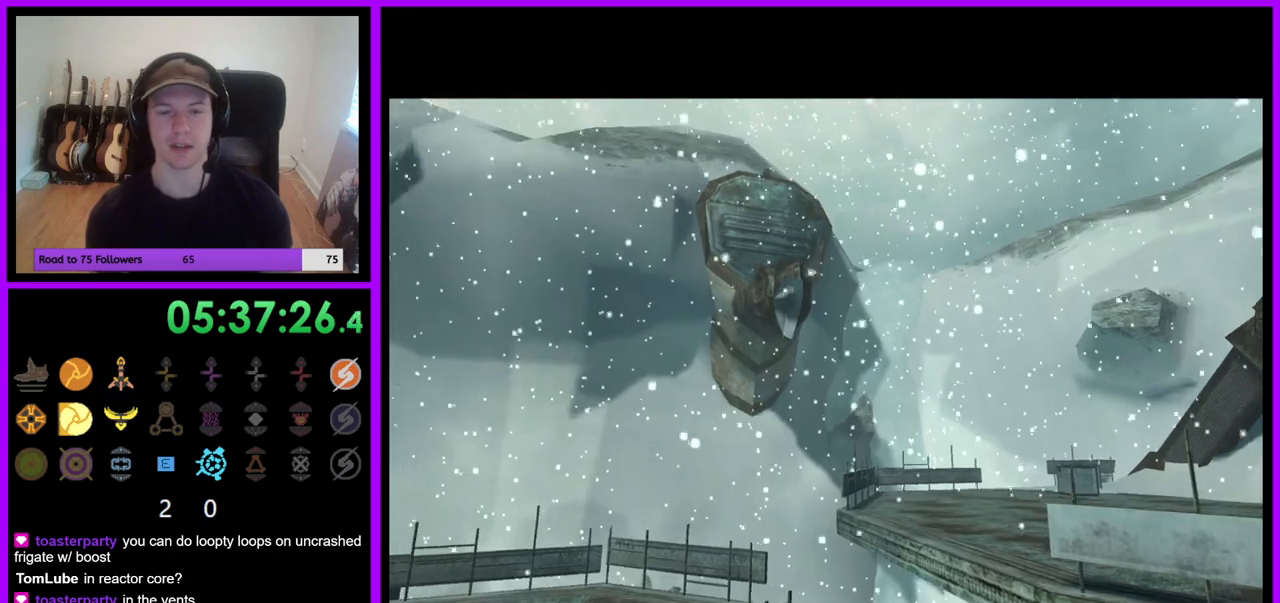
{"dt_ms": 500, "buttons": [], "left_stick": "down-left", "right_stick": "center", "events": [[433, "left_stick", "down-left"]]}
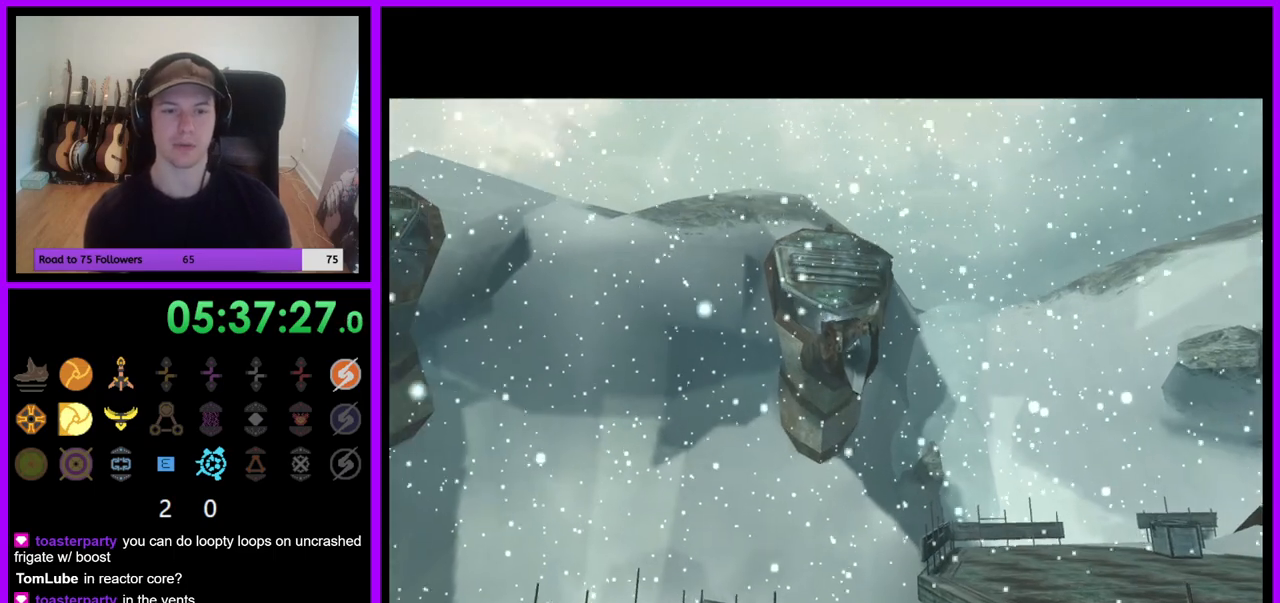
{"dt_ms": 500, "buttons": [], "left_stick": "down-left", "right_stick": "center", "events": []}
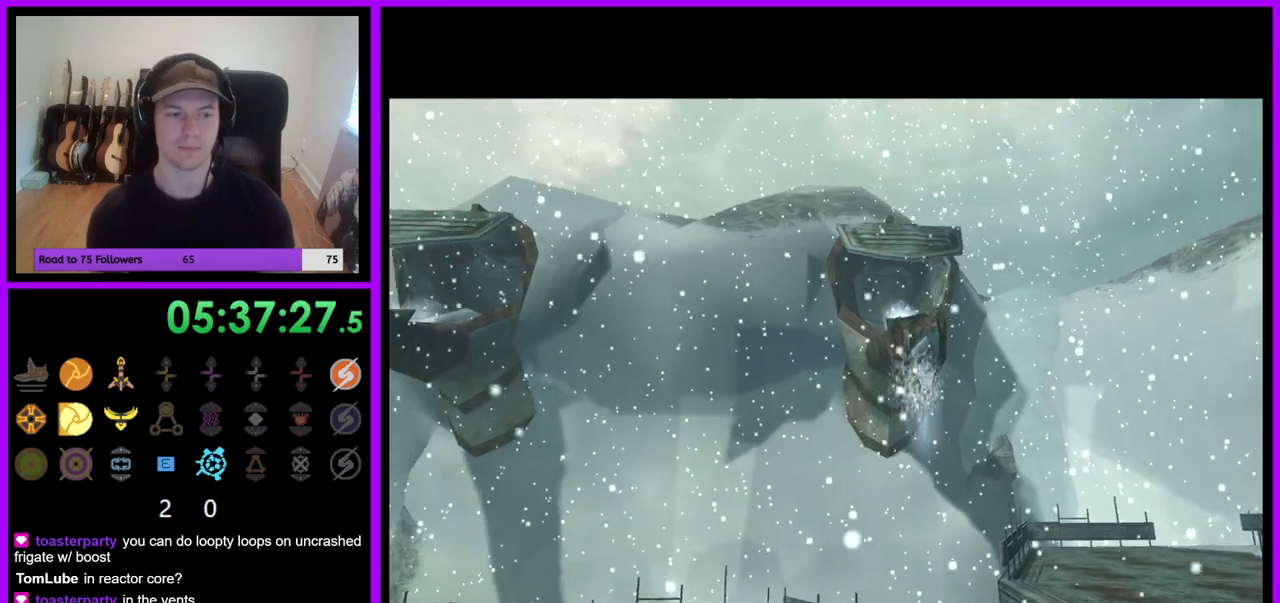
{"dt_ms": 500, "buttons": [], "left_stick": "down-left", "right_stick": "center", "events": []}
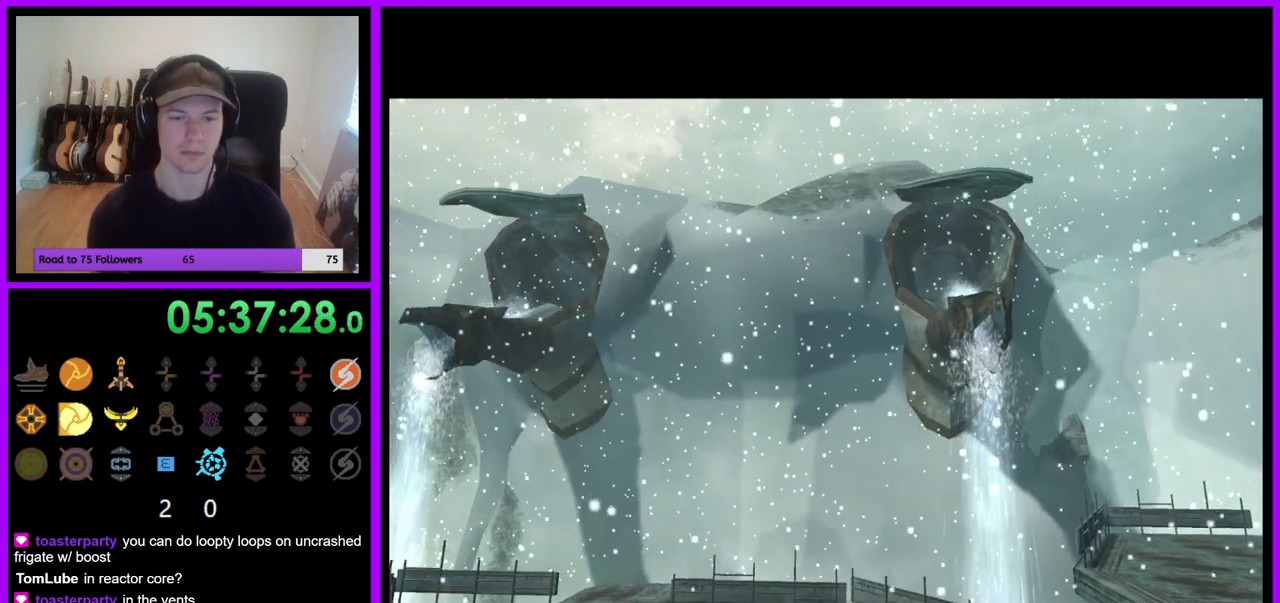
{"dt_ms": 500, "buttons": [], "left_stick": "down-left", "right_stick": "center", "events": []}
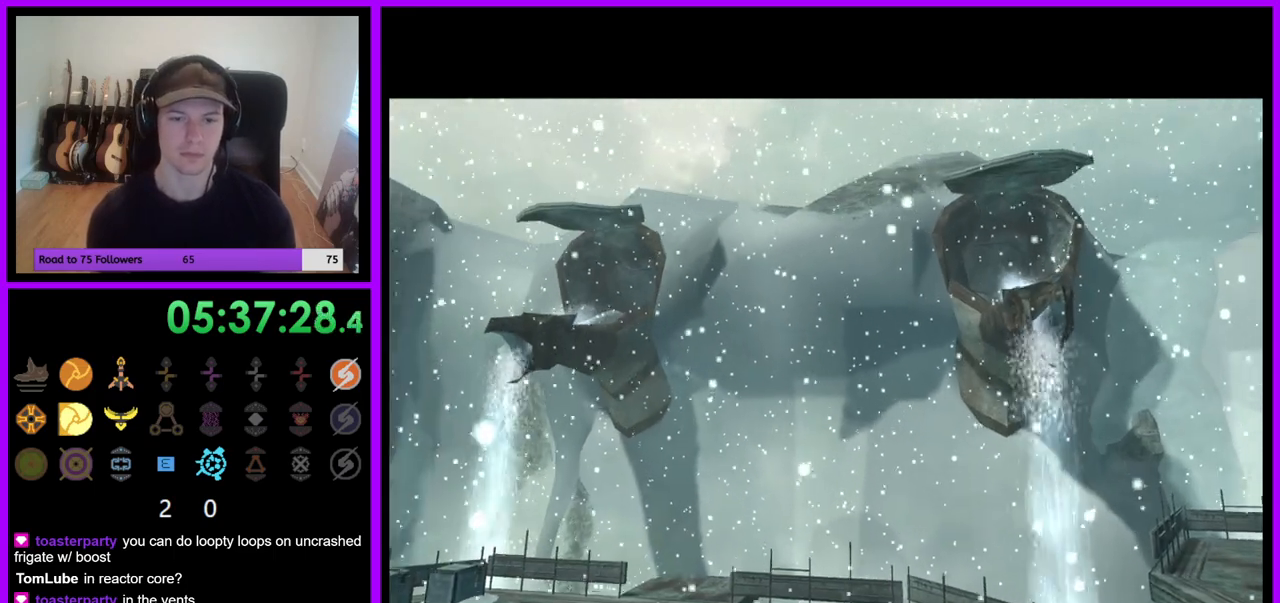
{"dt_ms": 500, "buttons": [], "left_stick": "down-left", "right_stick": "center", "events": []}
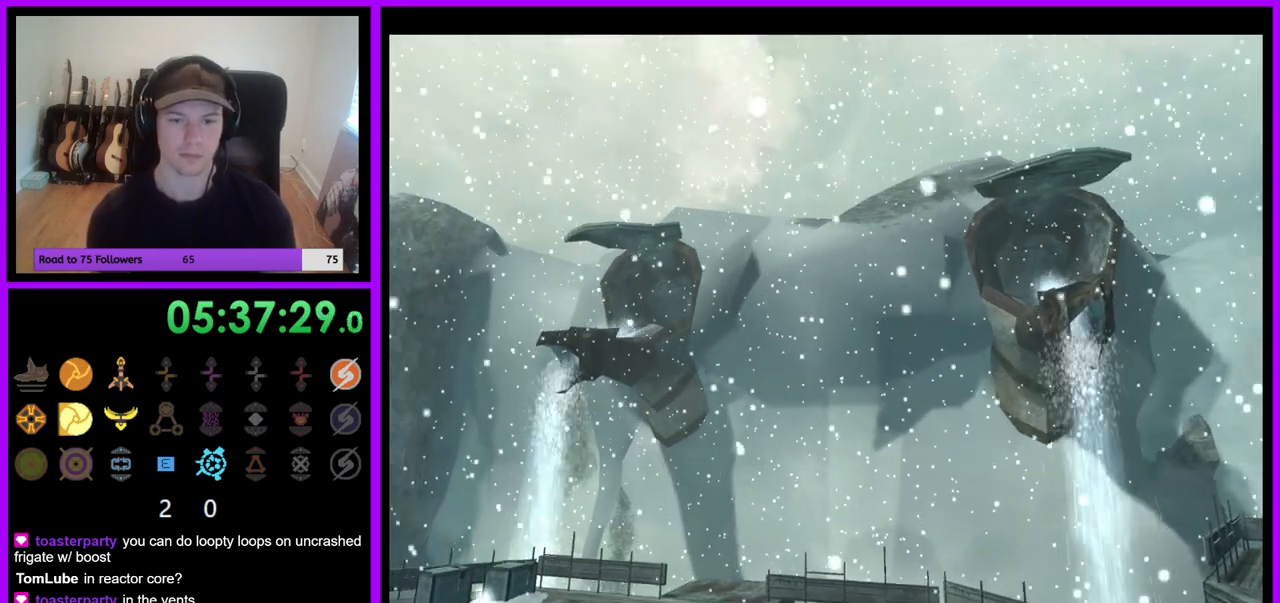
{"dt_ms": 500, "buttons": [], "left_stick": "down-left", "right_stick": "center", "events": [[217, "X", "down"], [300, "X", "up"]]}
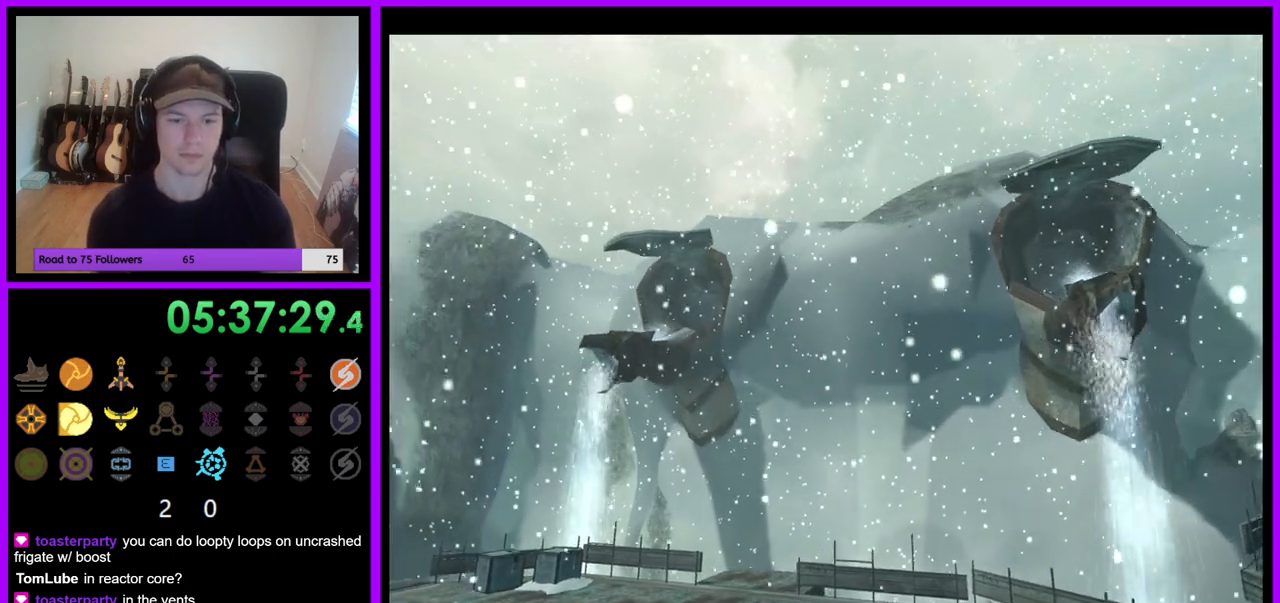
{"dt_ms": 500, "buttons": [], "left_stick": "down-left", "right_stick": "center", "events": []}
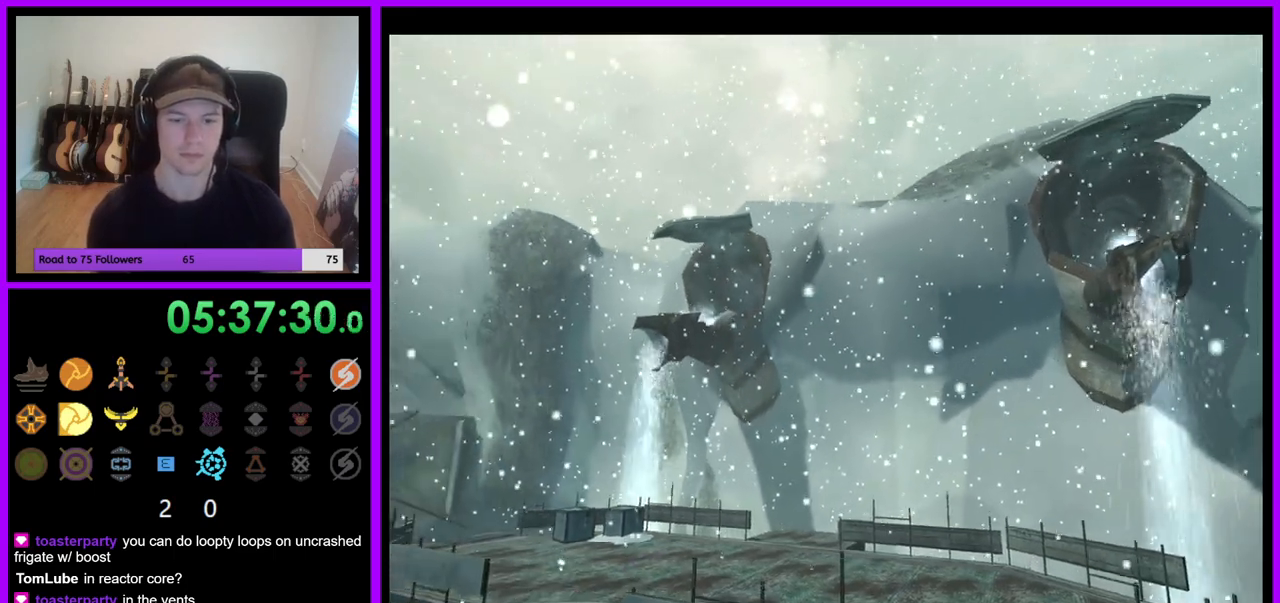
{"dt_ms": 500, "buttons": [], "left_stick": "down-left", "right_stick": "center", "events": []}
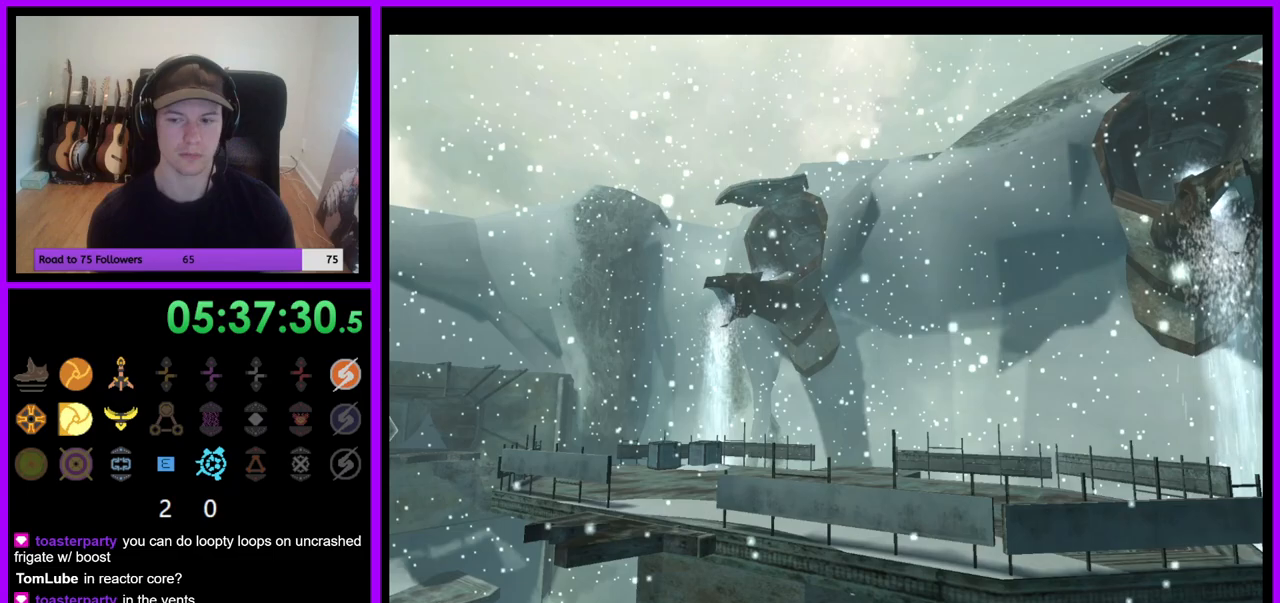
{"dt_ms": 500, "buttons": [], "left_stick": "down-left", "right_stick": "center", "events": []}
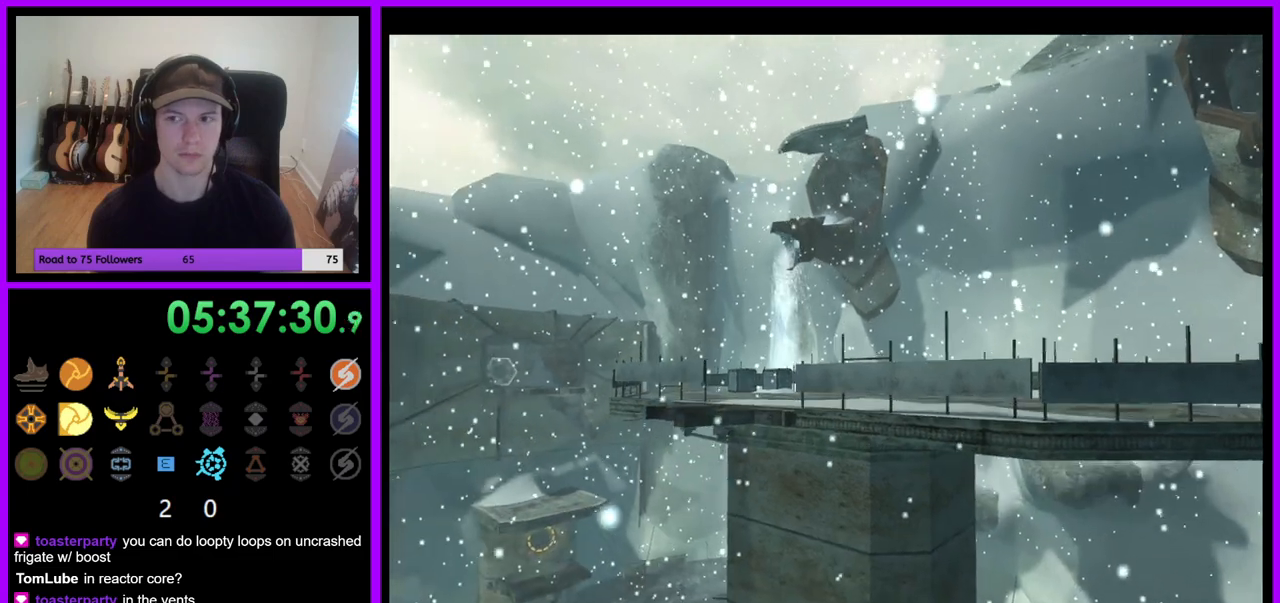
{"dt_ms": 500, "buttons": [], "left_stick": "down-left", "right_stick": "center", "events": []}
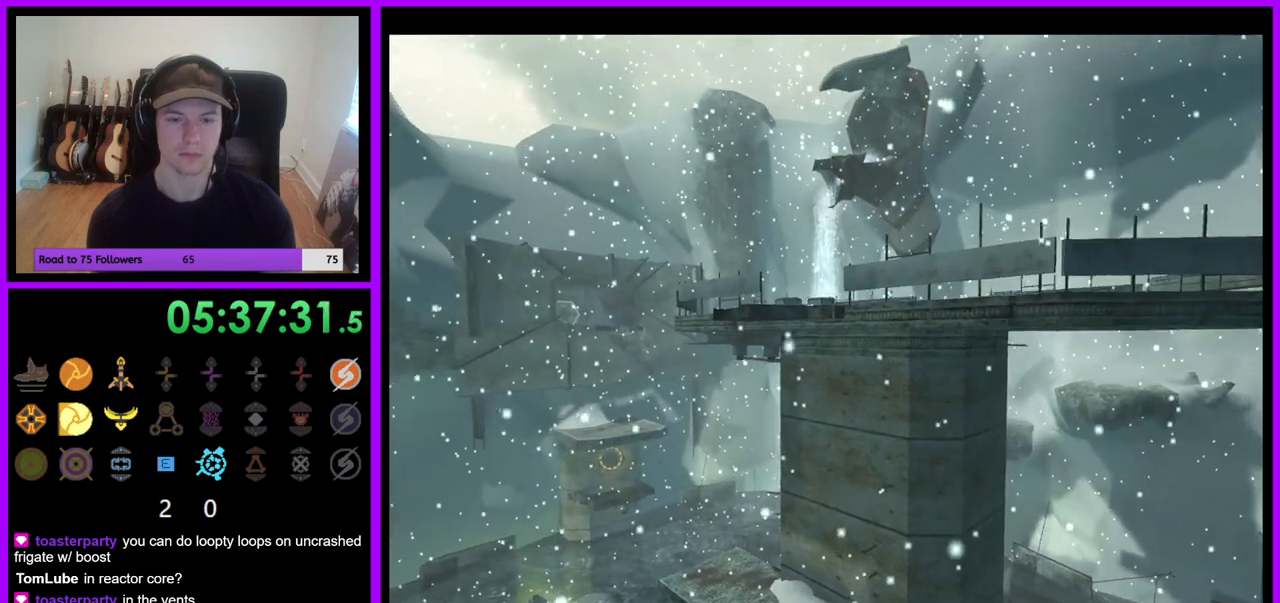
{"dt_ms": 500, "buttons": [], "left_stick": "down-left", "right_stick": "center", "events": []}
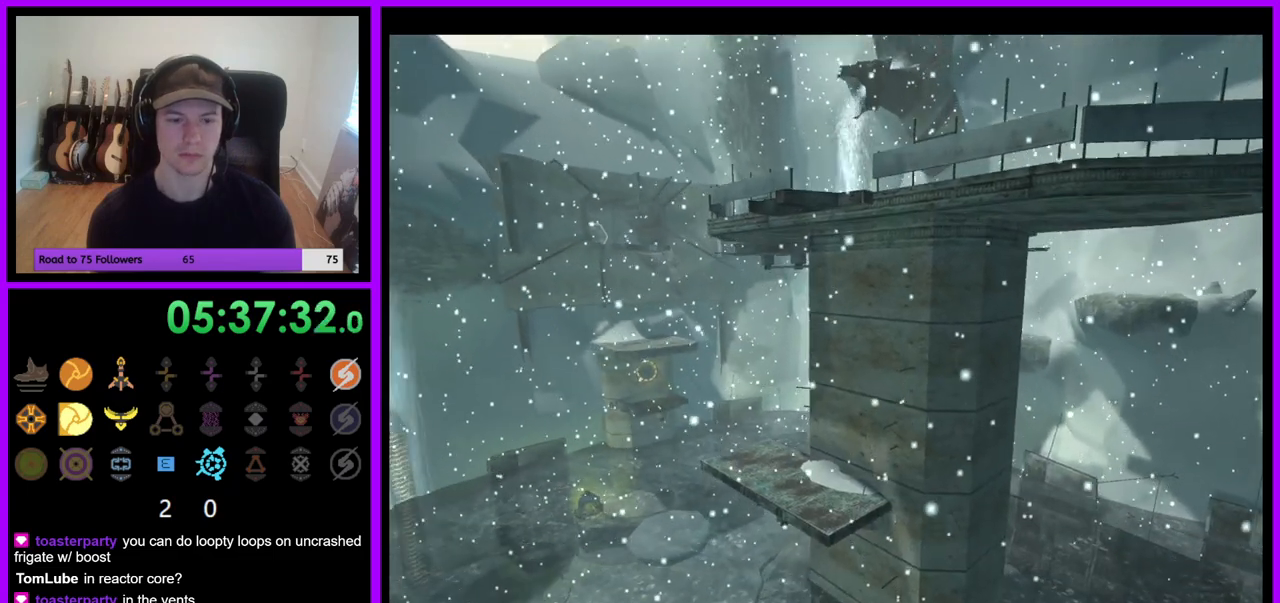
{"dt_ms": 500, "buttons": [], "left_stick": "down-left", "right_stick": "center", "events": []}